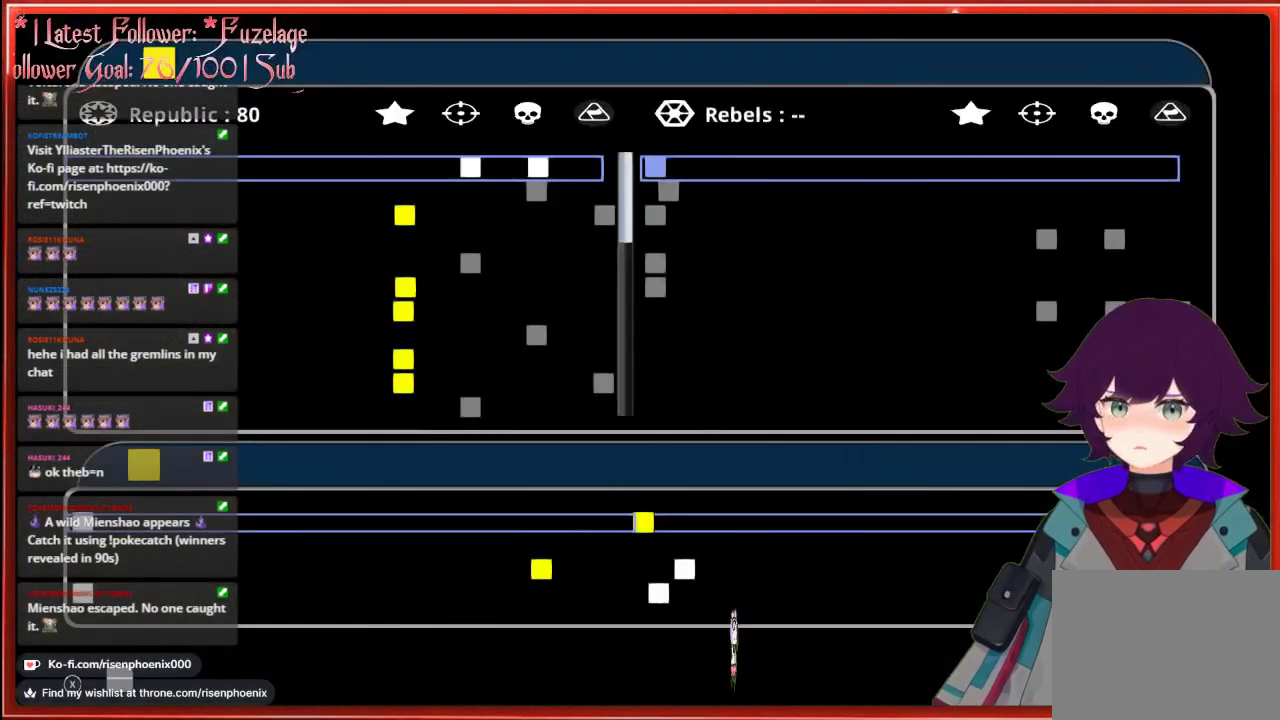
Gameplay with a controller (Xbox layout); each line is a JSON object with the inputs held at the frame after it. "events" lists button and stick changes between this image and that frame as [ms after this image, input, new state], when the widget could be followed in between.
{"buttons": [], "left_stick": "center", "right_stick": "center", "events": [[167, "X", "down"], [317, "X", "up"]]}
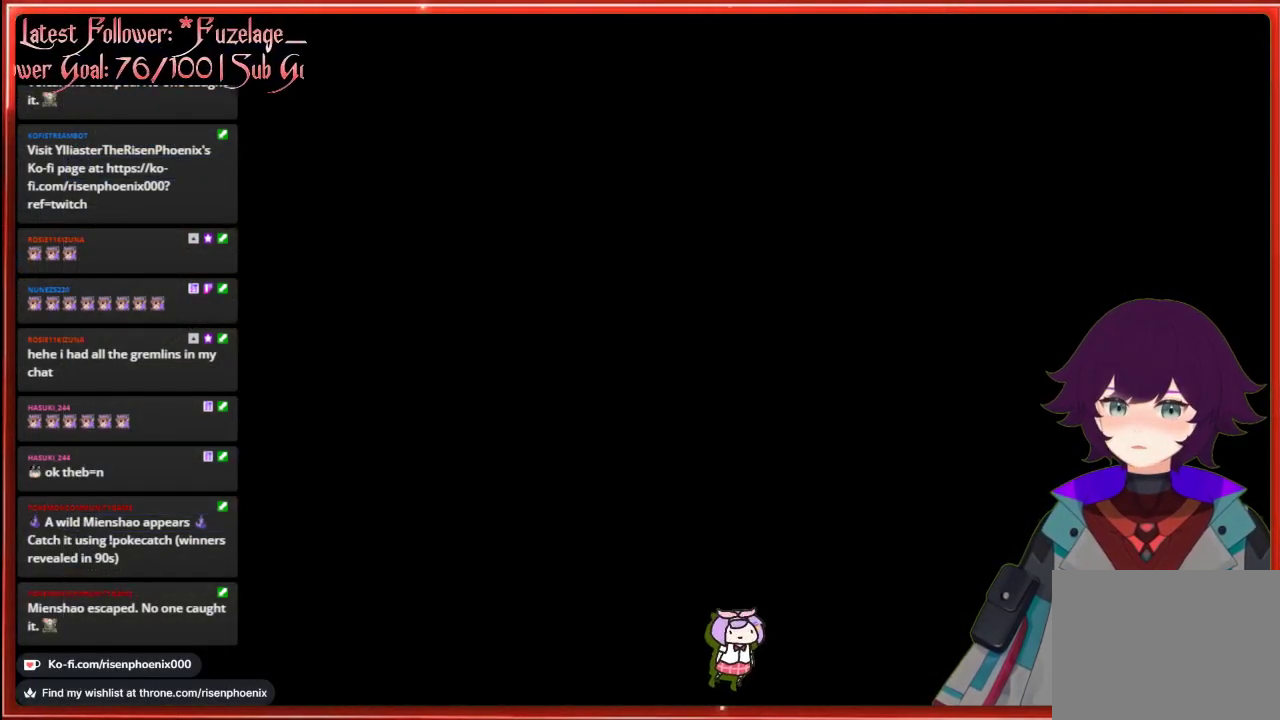
{"buttons": [], "left_stick": "center", "right_stick": "center", "events": []}
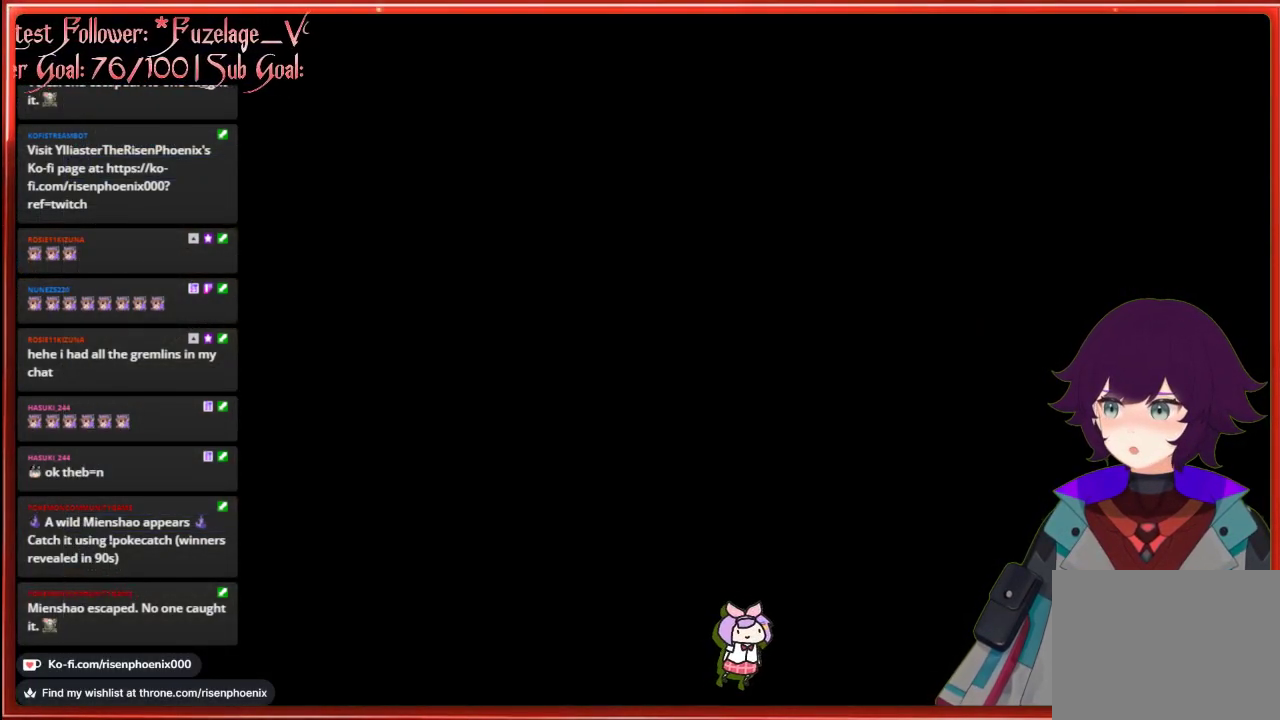
{"buttons": [], "left_stick": "center", "right_stick": "center", "events": []}
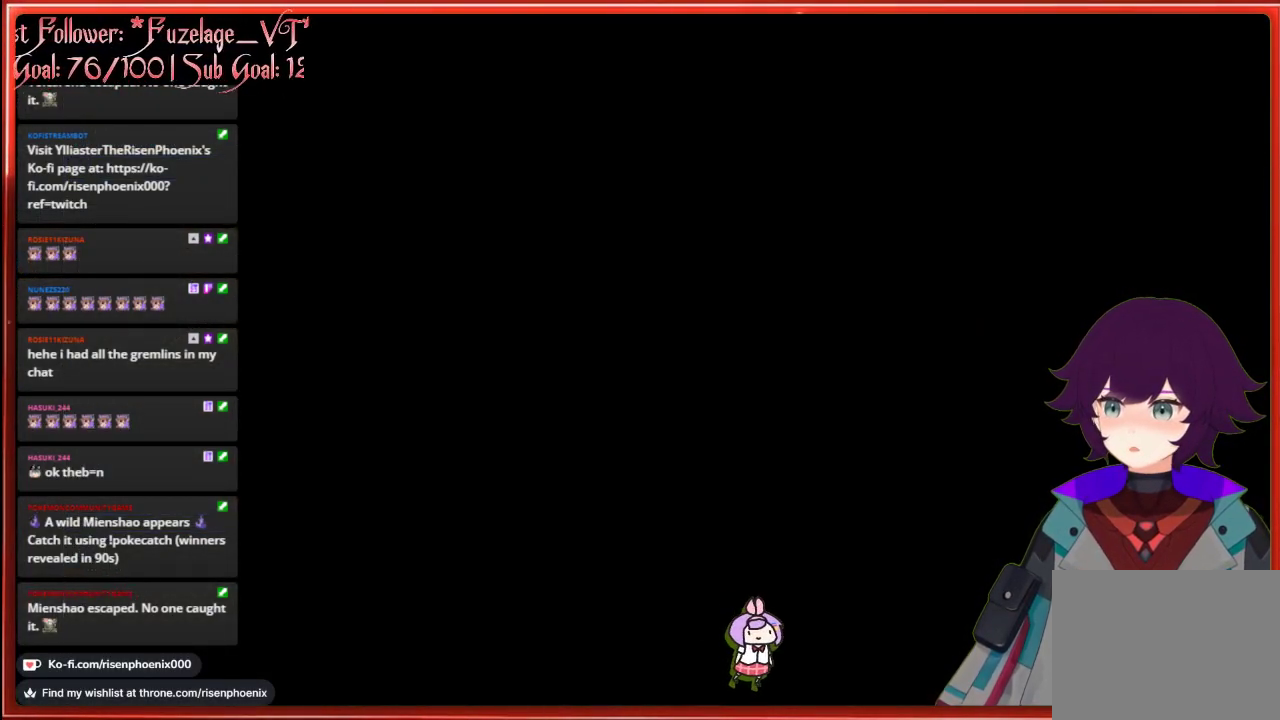
{"buttons": [], "left_stick": "center", "right_stick": "center", "events": []}
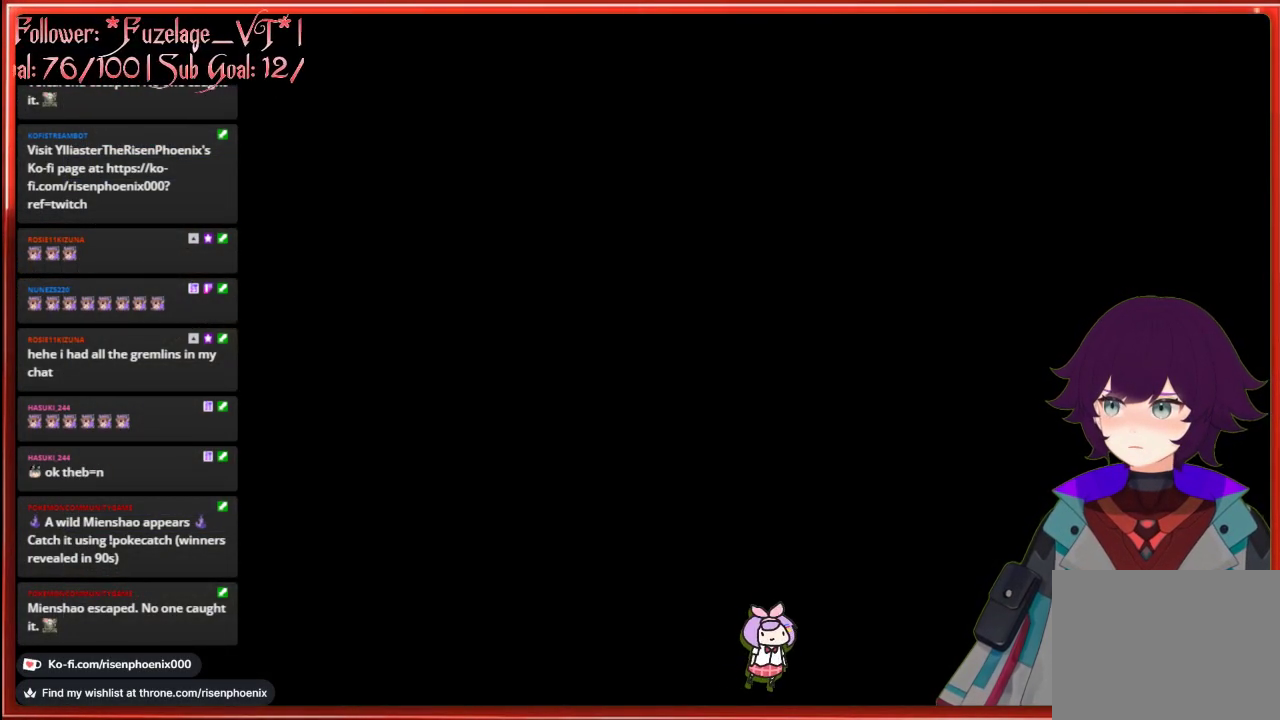
{"buttons": [], "left_stick": "center", "right_stick": "center", "events": [[167, "DPAD_UP", "down"], [300, "DPAD_UP", "up"], [350, "A", "down"], [467, "A", "up"]]}
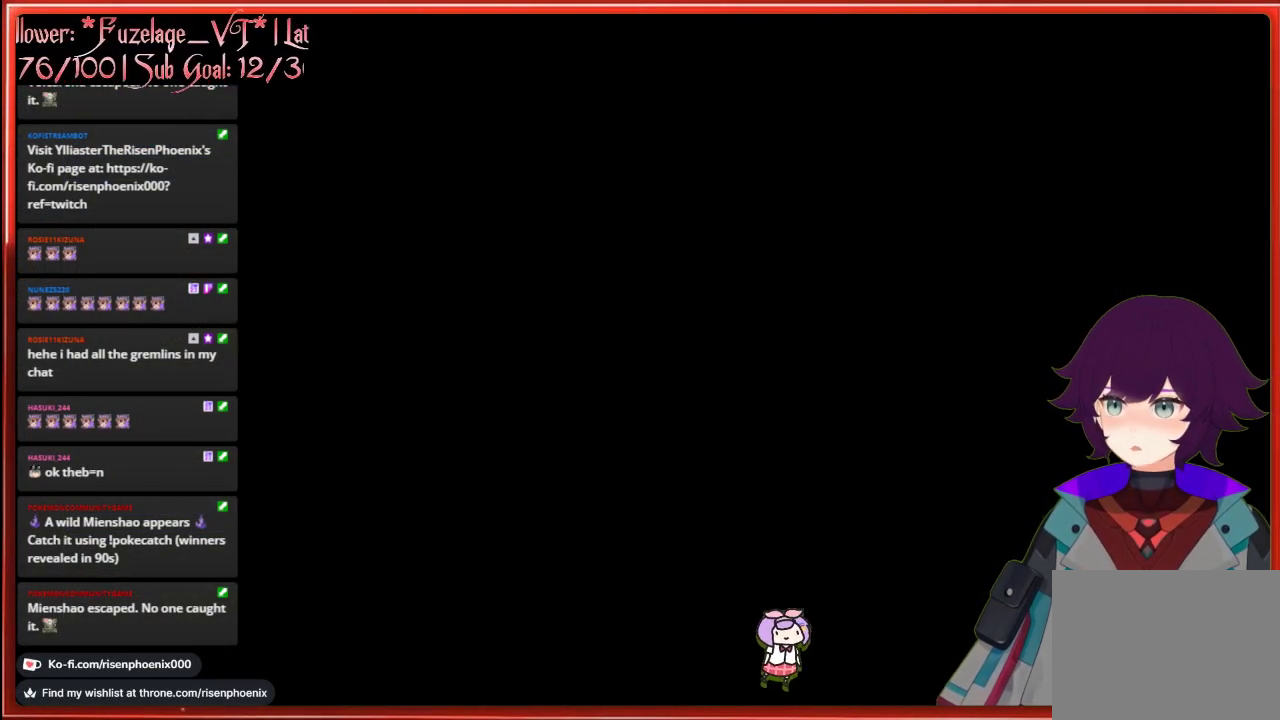
{"buttons": [], "left_stick": "center", "right_stick": "center", "events": []}
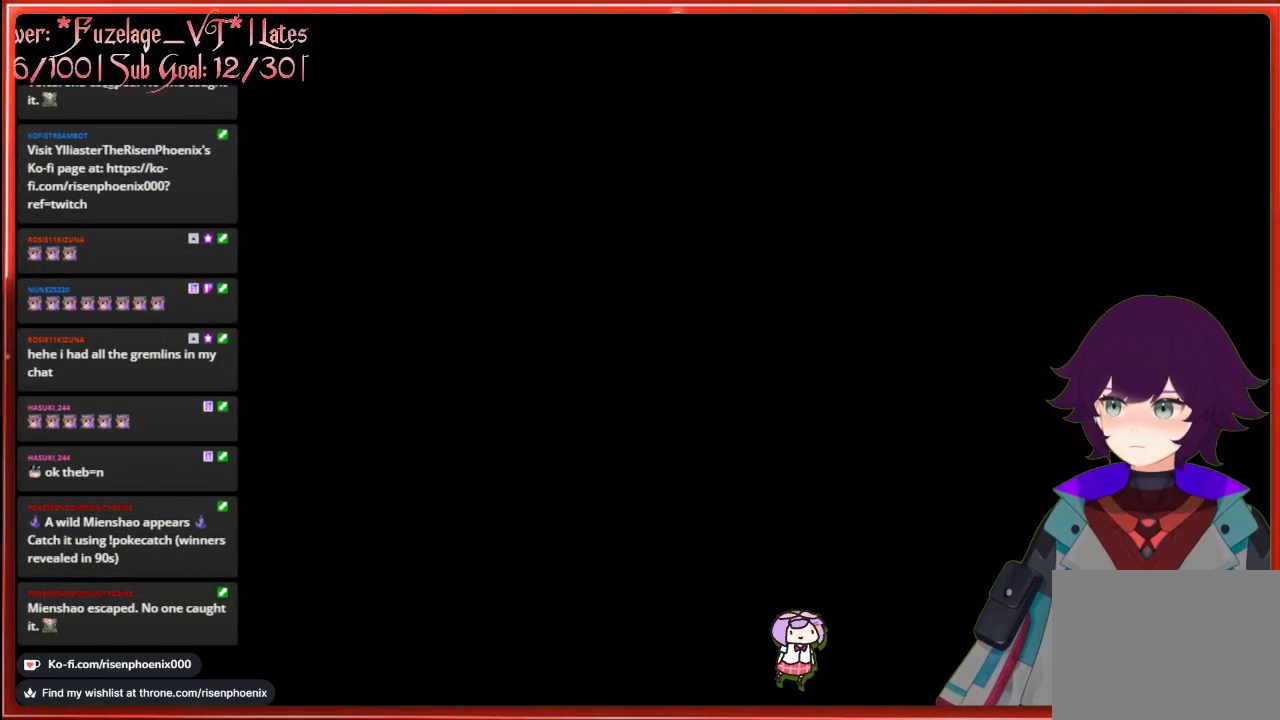
{"buttons": [], "left_stick": "center", "right_stick": "center", "events": [[350, "A", "down"], [450, "A", "up"]]}
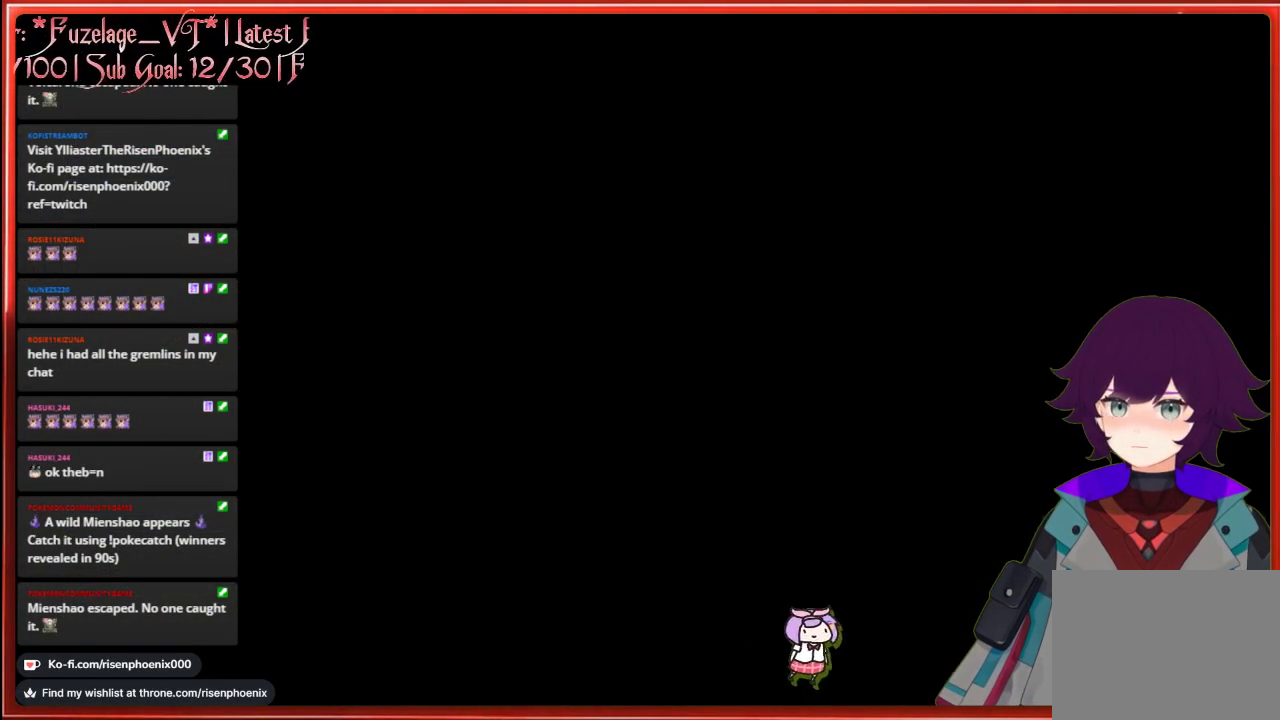
{"buttons": ["A"], "left_stick": "center", "right_stick": "center", "events": [[450, "A", "down"]]}
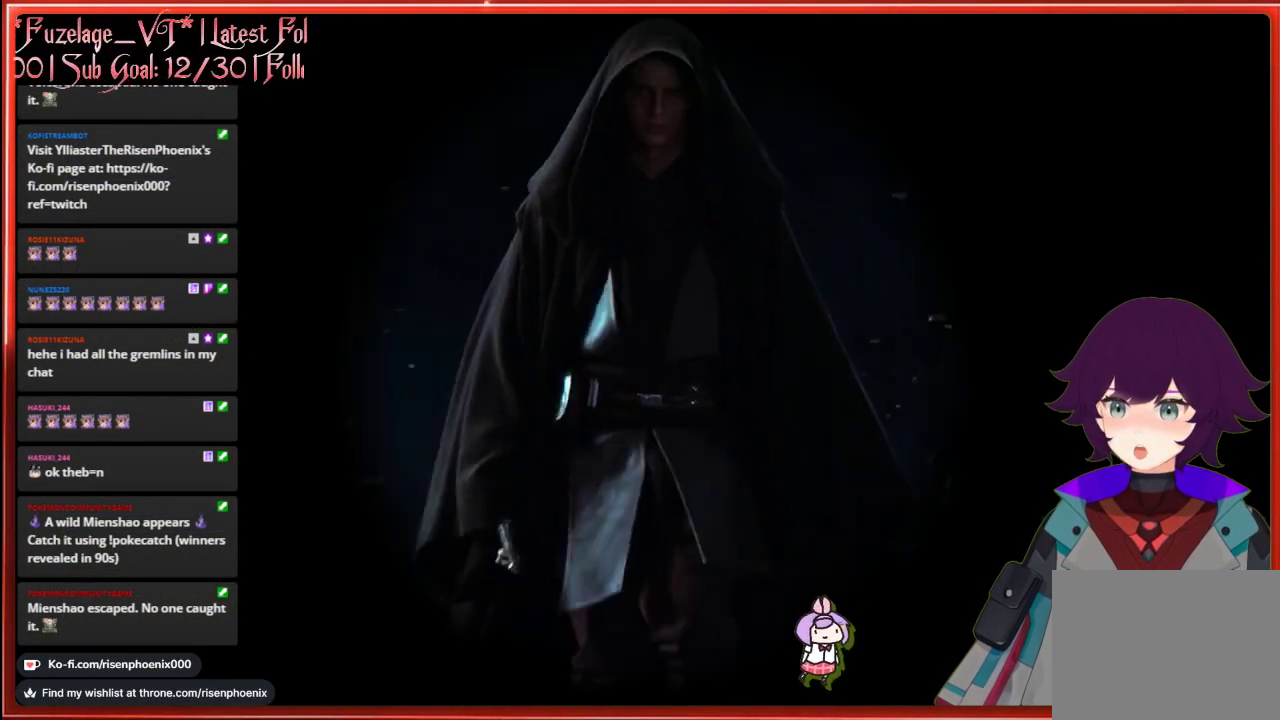
{"buttons": [], "left_stick": "center", "right_stick": "center", "events": [[67, "A", "up"]]}
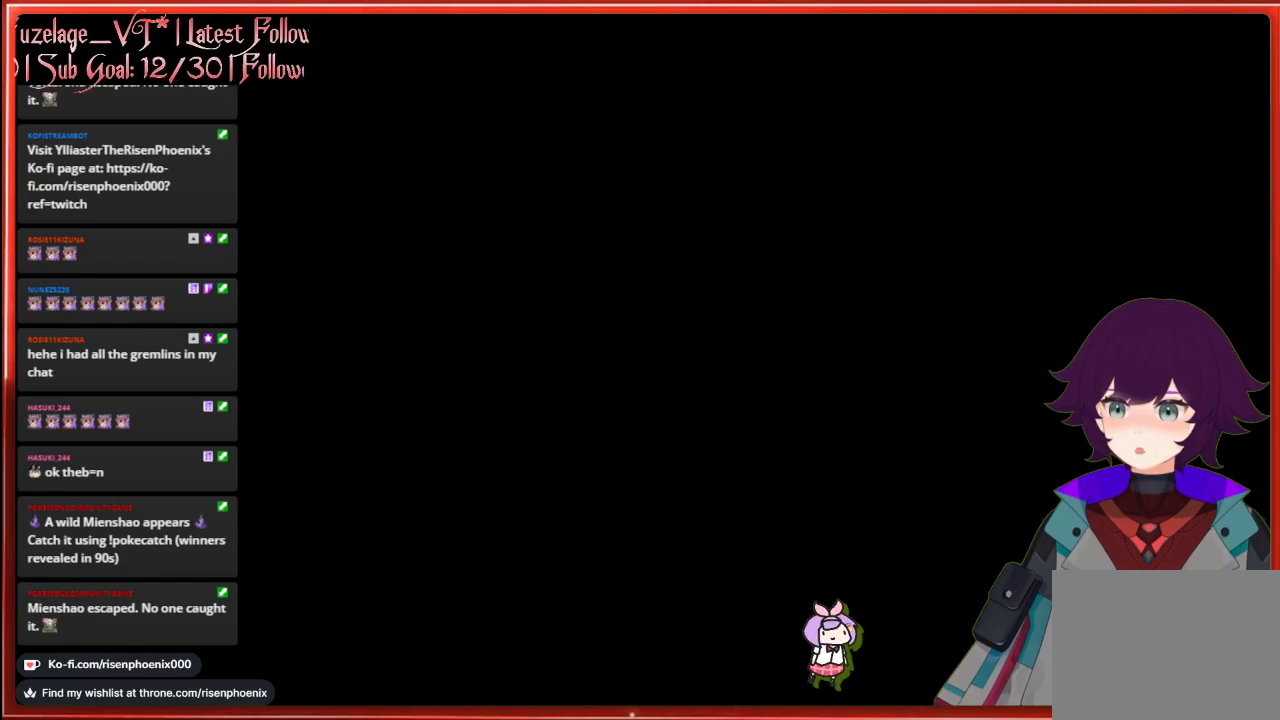
{"buttons": [], "left_stick": "center", "right_stick": "center", "events": []}
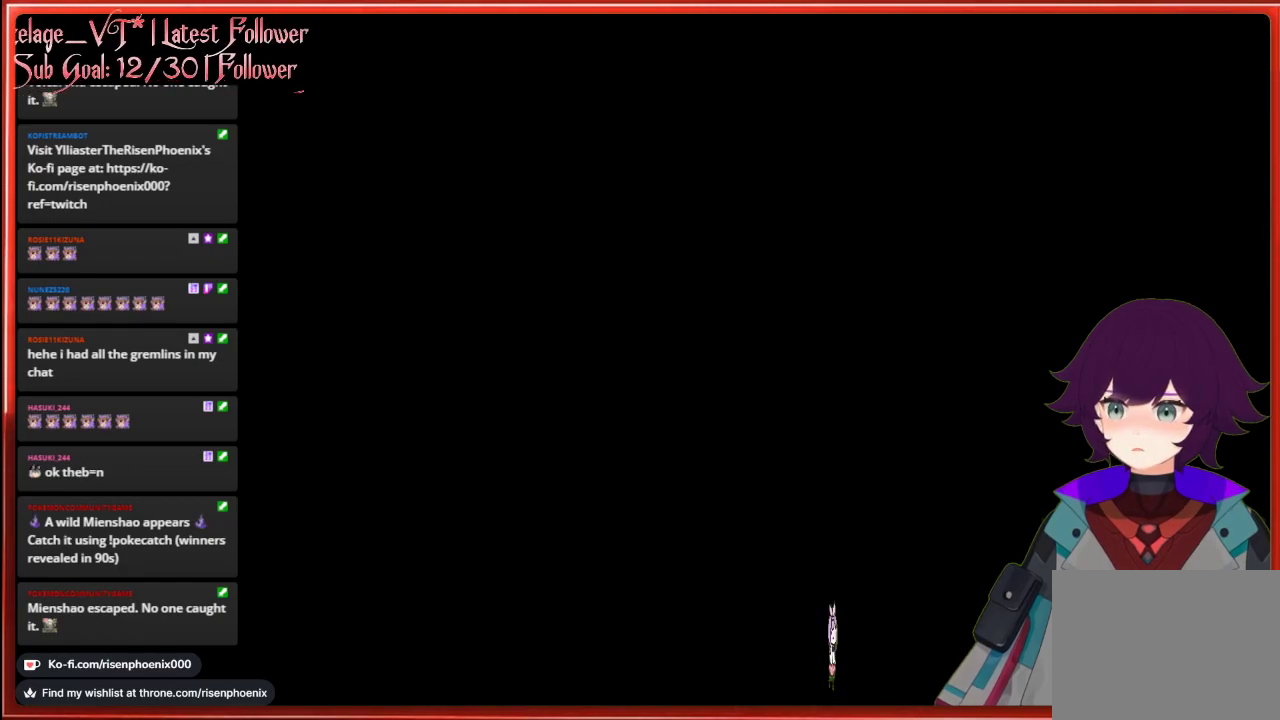
{"buttons": [], "left_stick": "center", "right_stick": "center", "events": []}
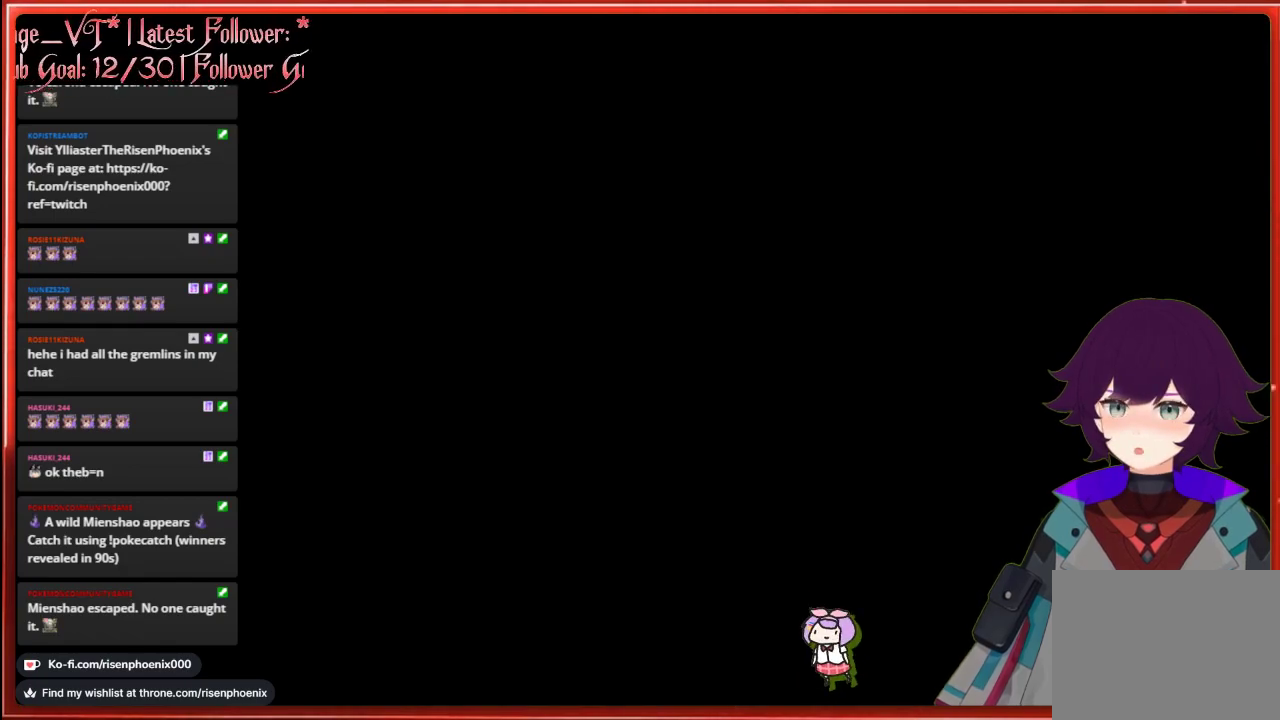
{"buttons": [], "left_stick": "center", "right_stick": "center", "events": []}
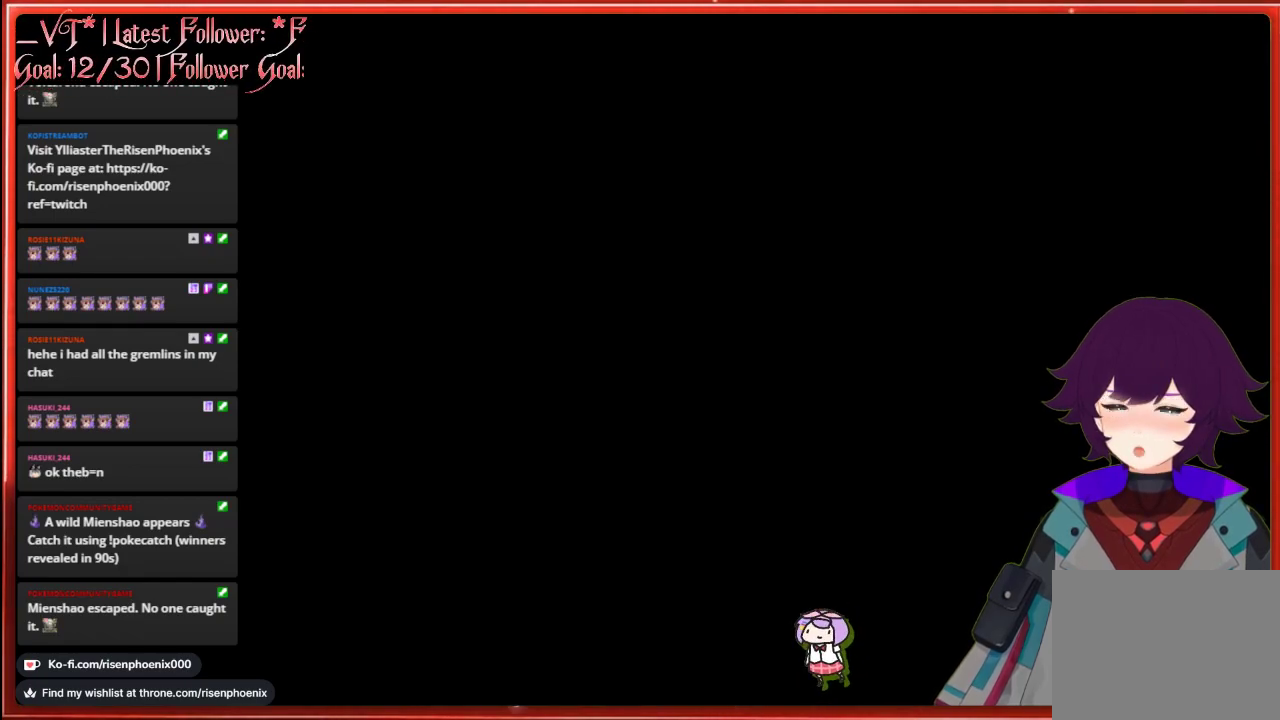
{"buttons": [], "left_stick": "center", "right_stick": "center", "events": []}
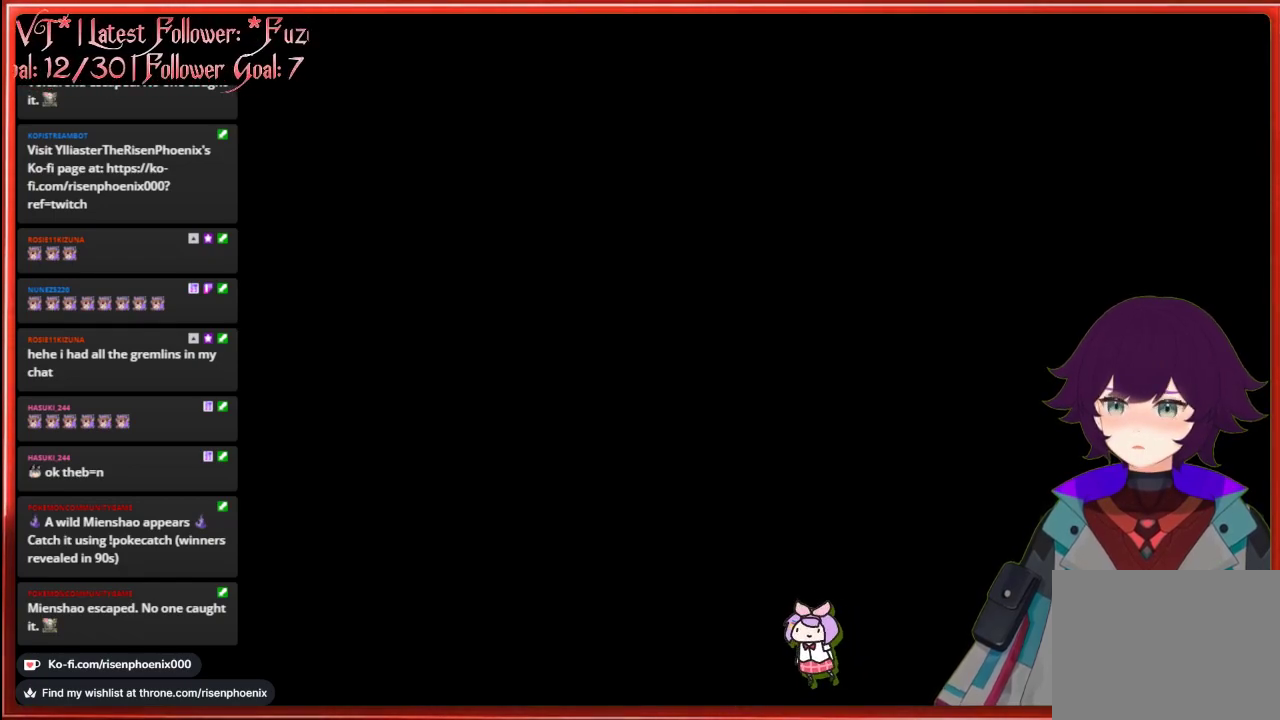
{"buttons": [], "left_stick": "center", "right_stick": "center", "events": []}
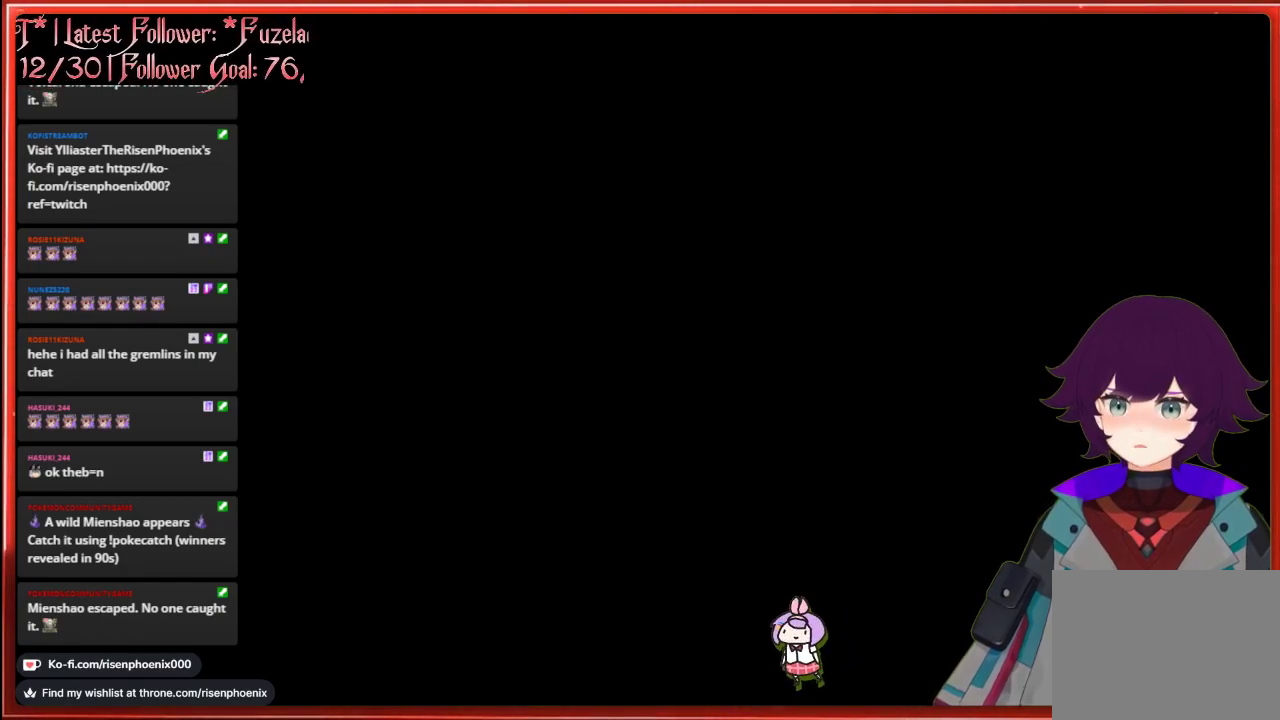
{"buttons": [], "left_stick": "center", "right_stick": "center", "events": [[350, "A", "down"], [450, "A", "up"]]}
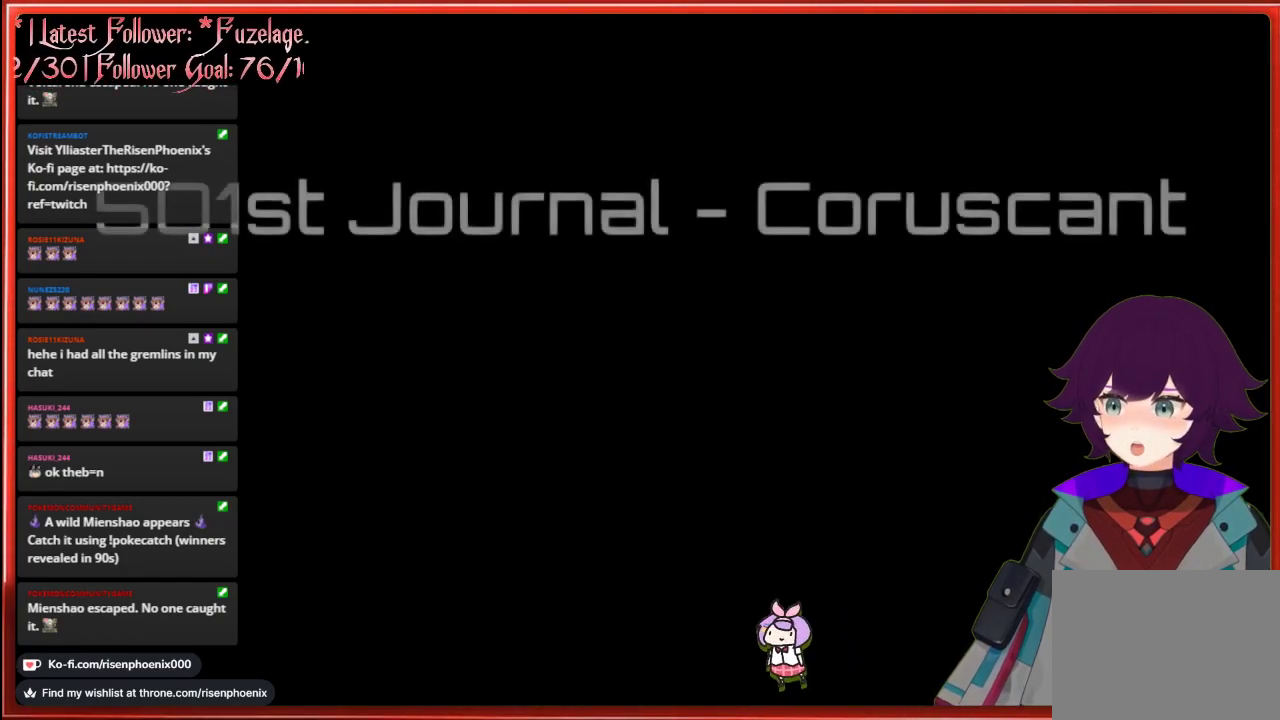
{"buttons": [], "left_stick": "center", "right_stick": "center", "events": [[167, "A", "down"], [283, "A", "up"]]}
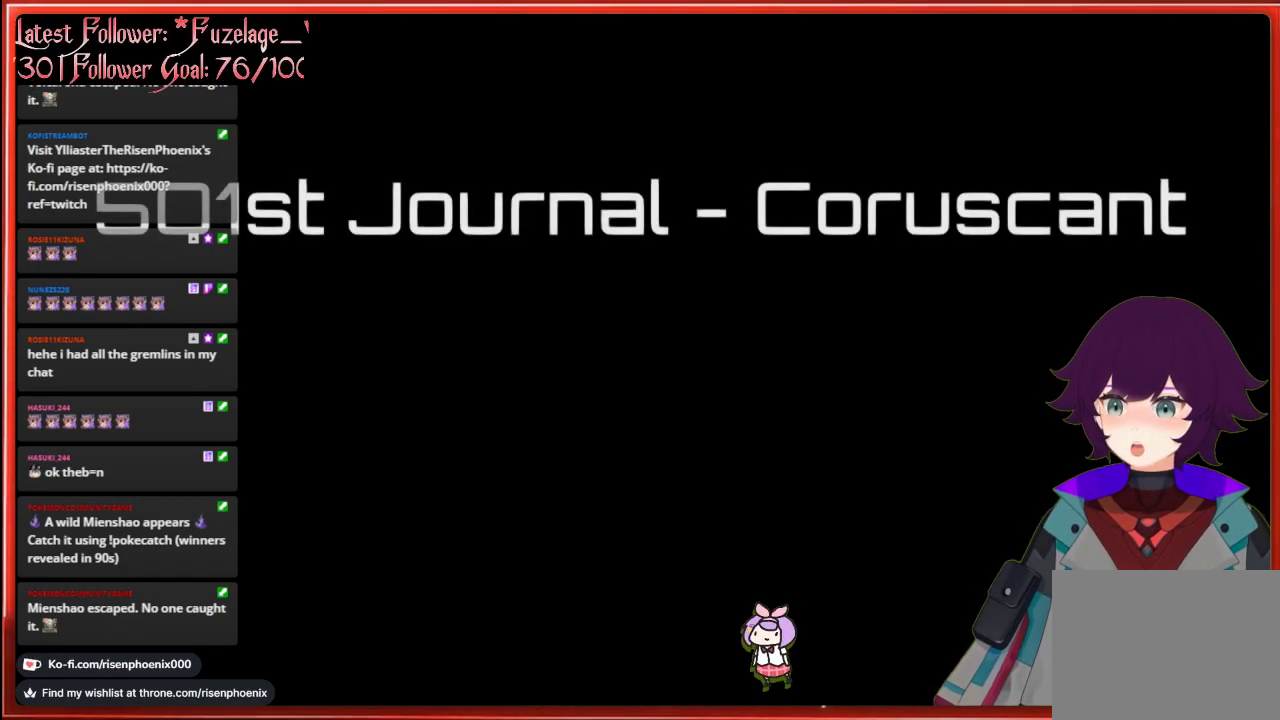
{"buttons": ["A"], "left_stick": "center", "right_stick": "center", "events": [[33, "A", "down"], [167, "A", "up"], [500, "A", "down"]]}
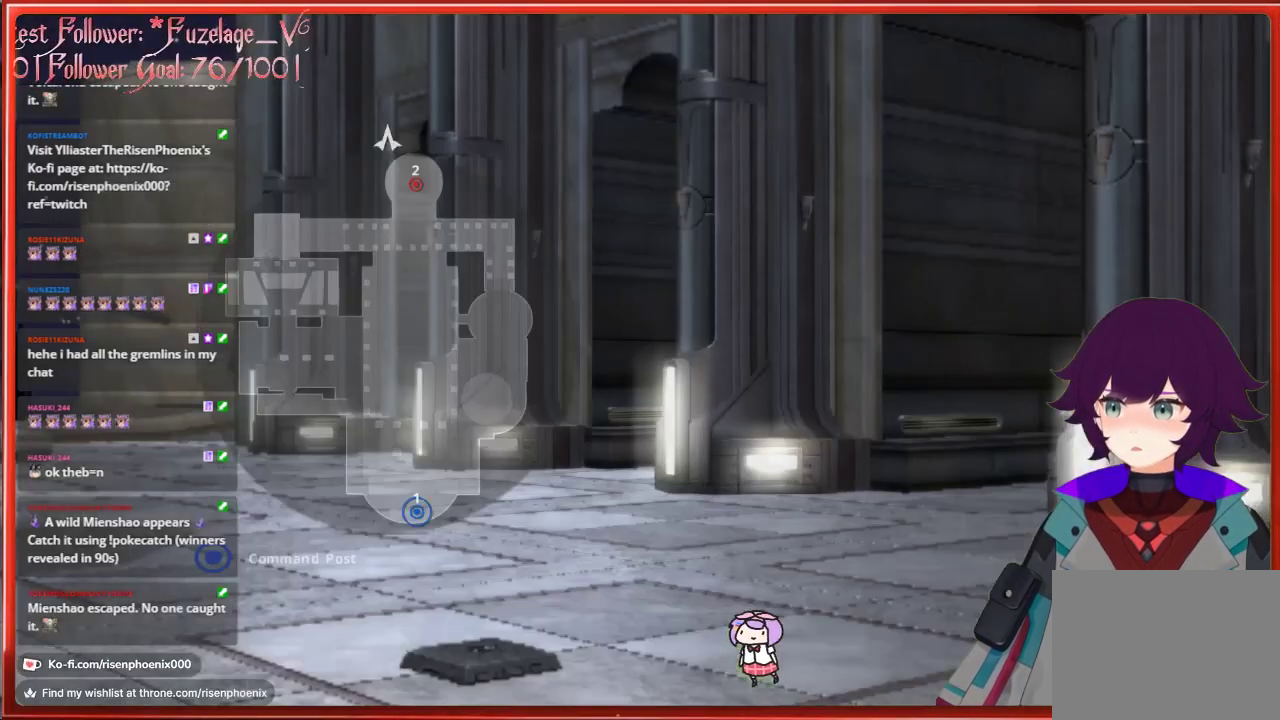
{"buttons": [], "left_stick": "center", "right_stick": "center", "events": [[100, "A", "up"]]}
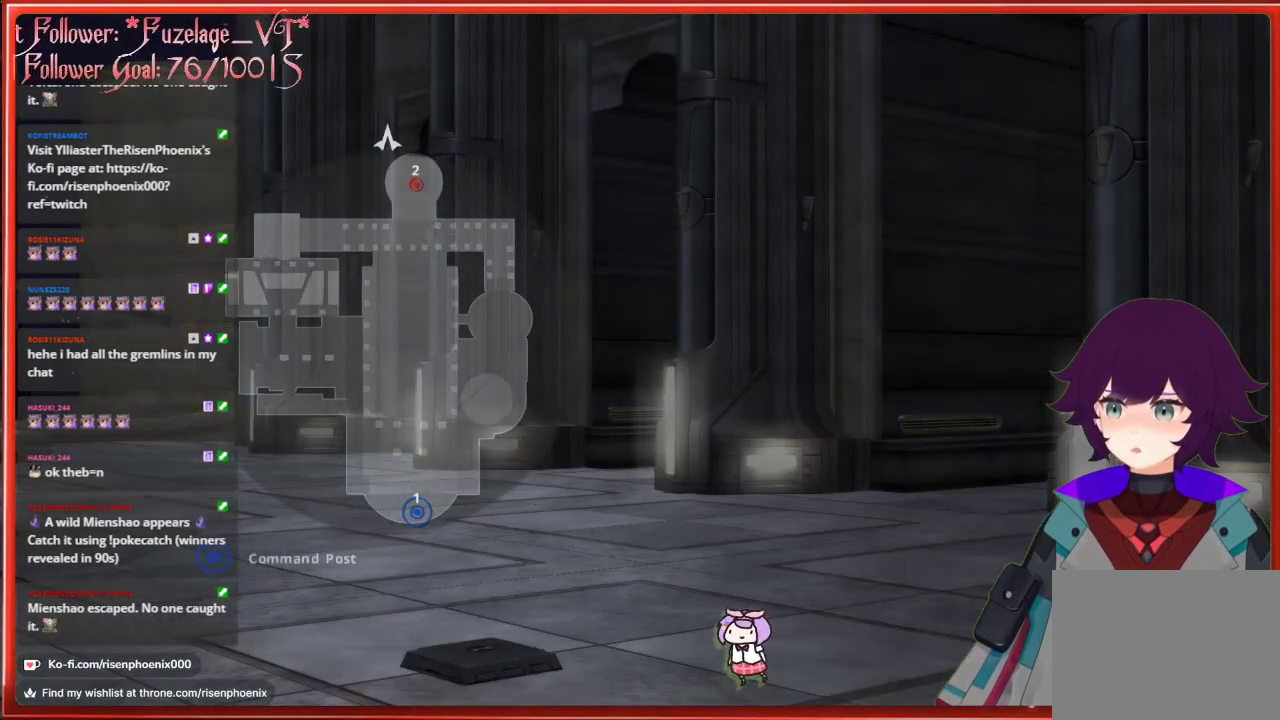
{"buttons": [], "left_stick": "center", "right_stick": "center", "events": [[233, "A", "down"], [350, "A", "up"]]}
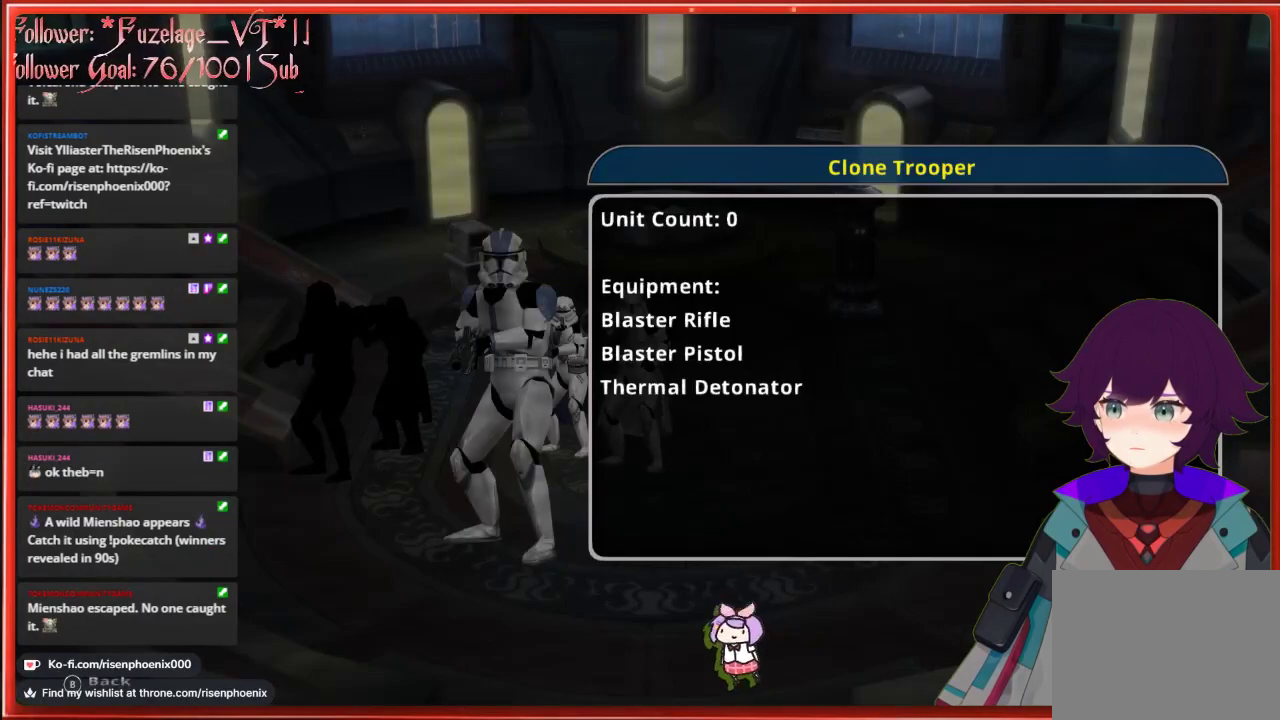
{"buttons": ["DPAD_RIGHT"], "left_stick": "center", "right_stick": "center", "events": [[467, "DPAD_RIGHT", "down"]]}
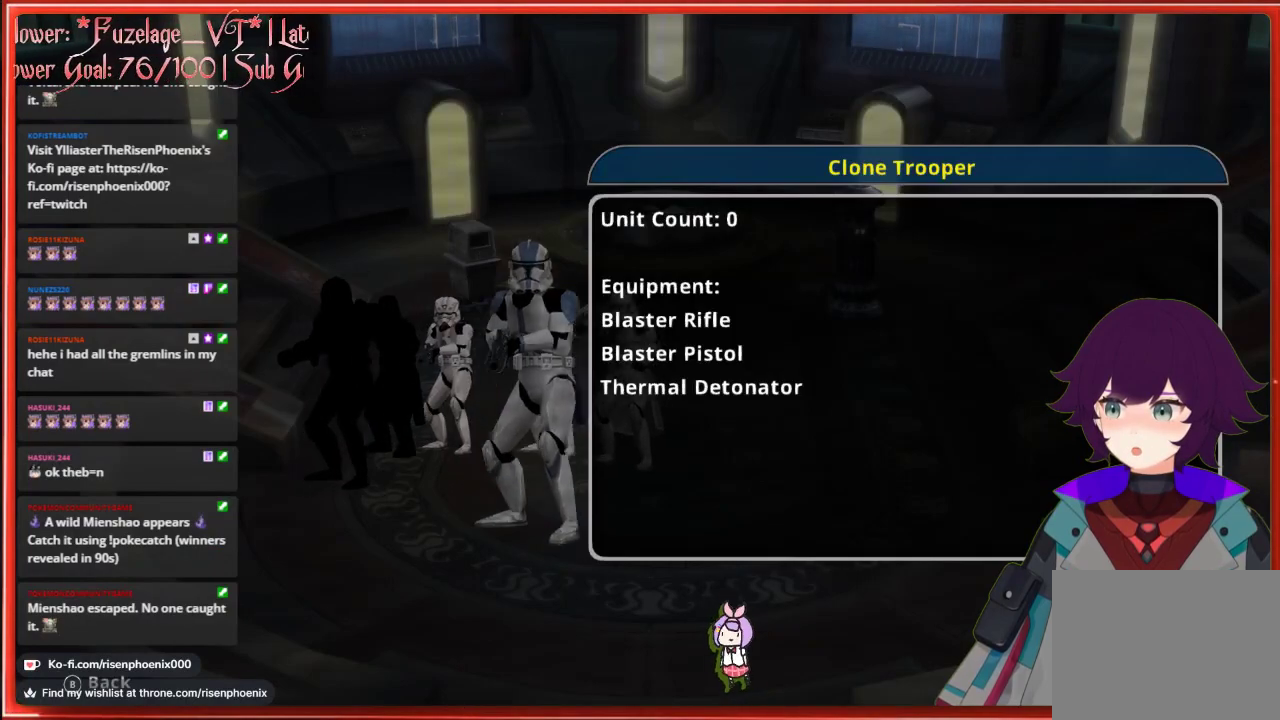
{"buttons": [], "left_stick": "center", "right_stick": "center", "events": [[67, "DPAD_RIGHT", "up"], [367, "DPAD_RIGHT", "down"], [433, "DPAD_RIGHT", "up"]]}
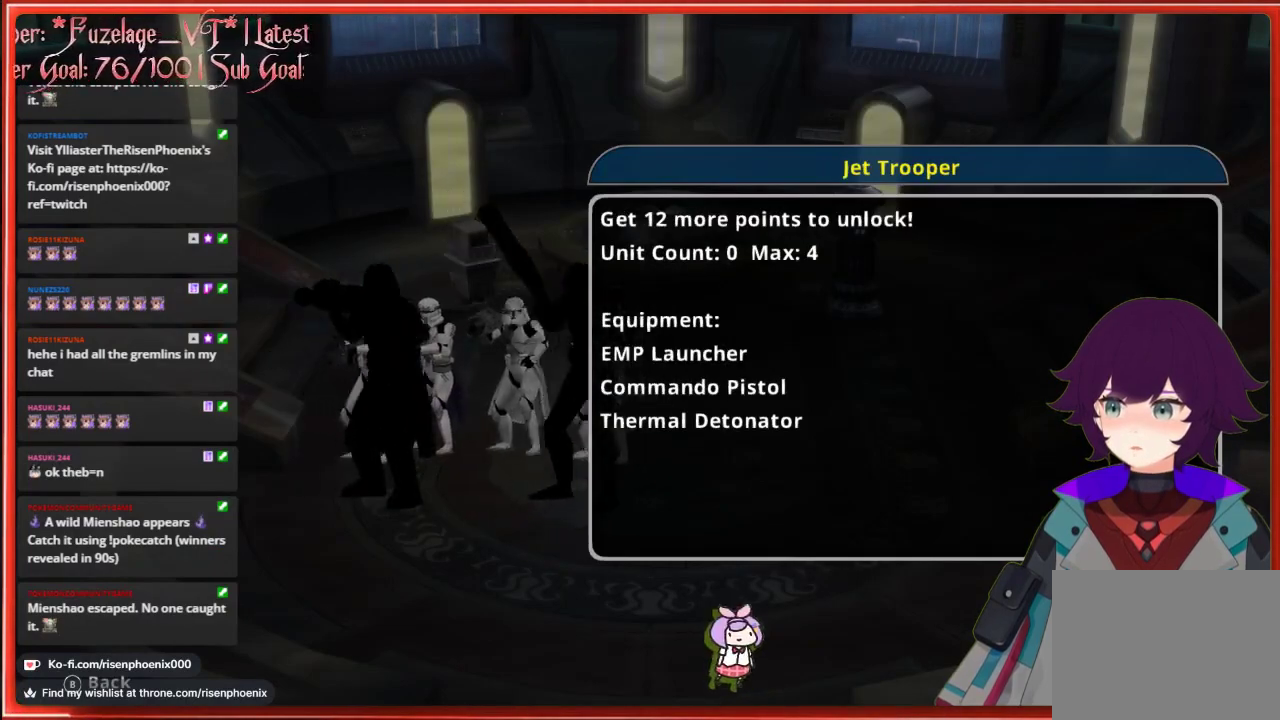
{"buttons": [], "left_stick": "center", "right_stick": "center", "events": [[300, "DPAD_RIGHT", "down"], [417, "DPAD_RIGHT", "up"]]}
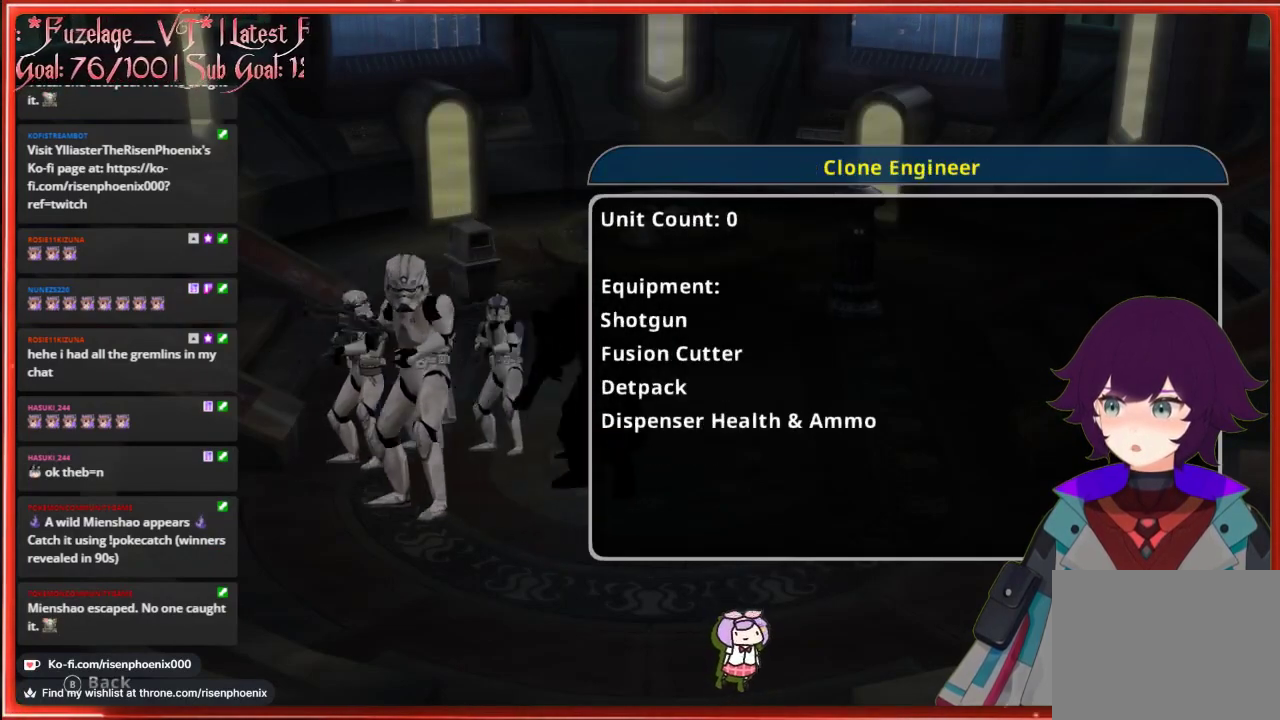
{"buttons": [], "left_stick": "up", "right_stick": "center", "events": [[150, "A", "down"], [267, "A", "up"], [333, "left_stick", "up"]]}
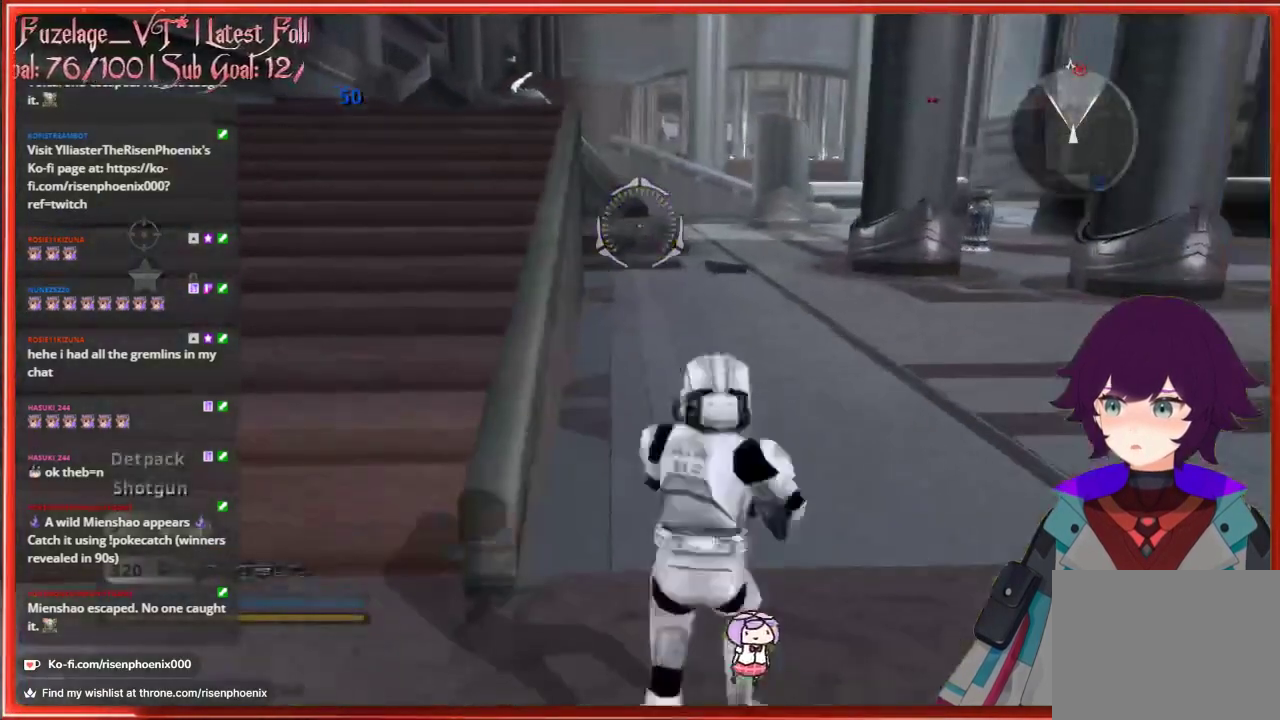
{"buttons": ["L3"], "left_stick": "up", "right_stick": "center", "events": [[167, "L3", "down"]]}
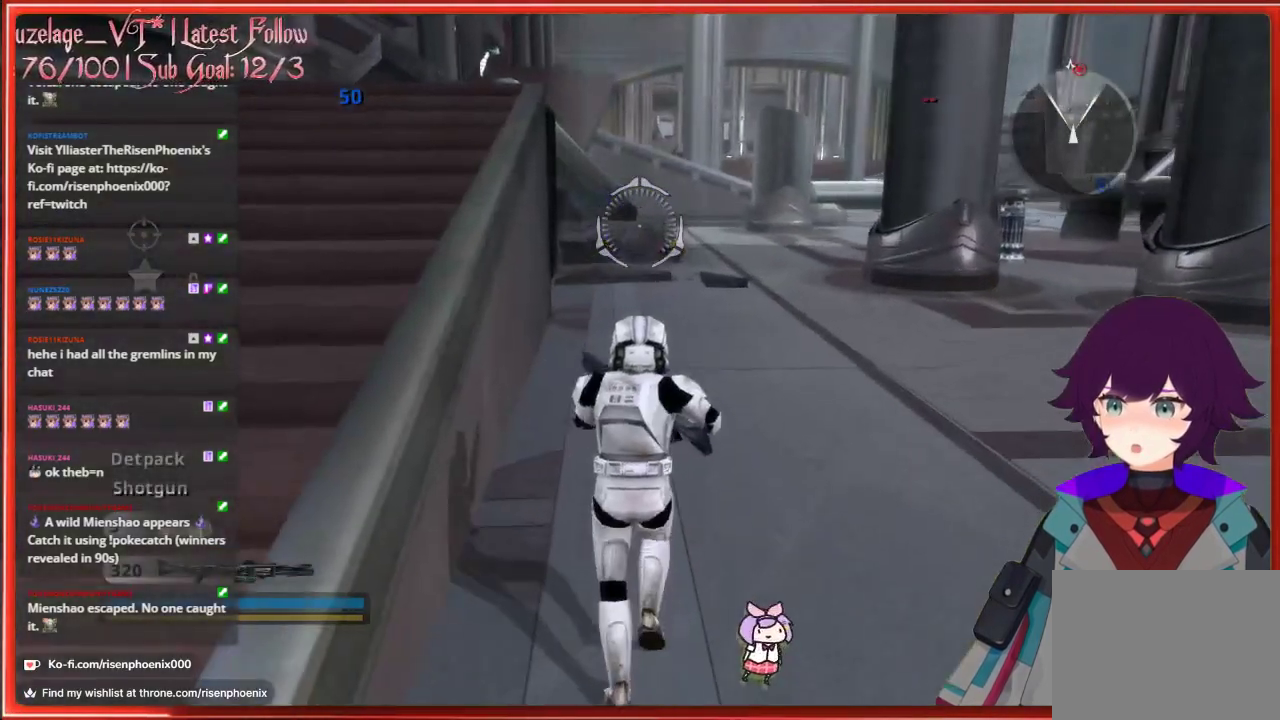
{"buttons": [], "left_stick": "down", "right_stick": "center", "events": [[183, "L3", "up"], [183, "right_stick", "left"], [250, "right_stick", "up-left"], [283, "left_stick", "down"], [433, "right_stick", "center"]]}
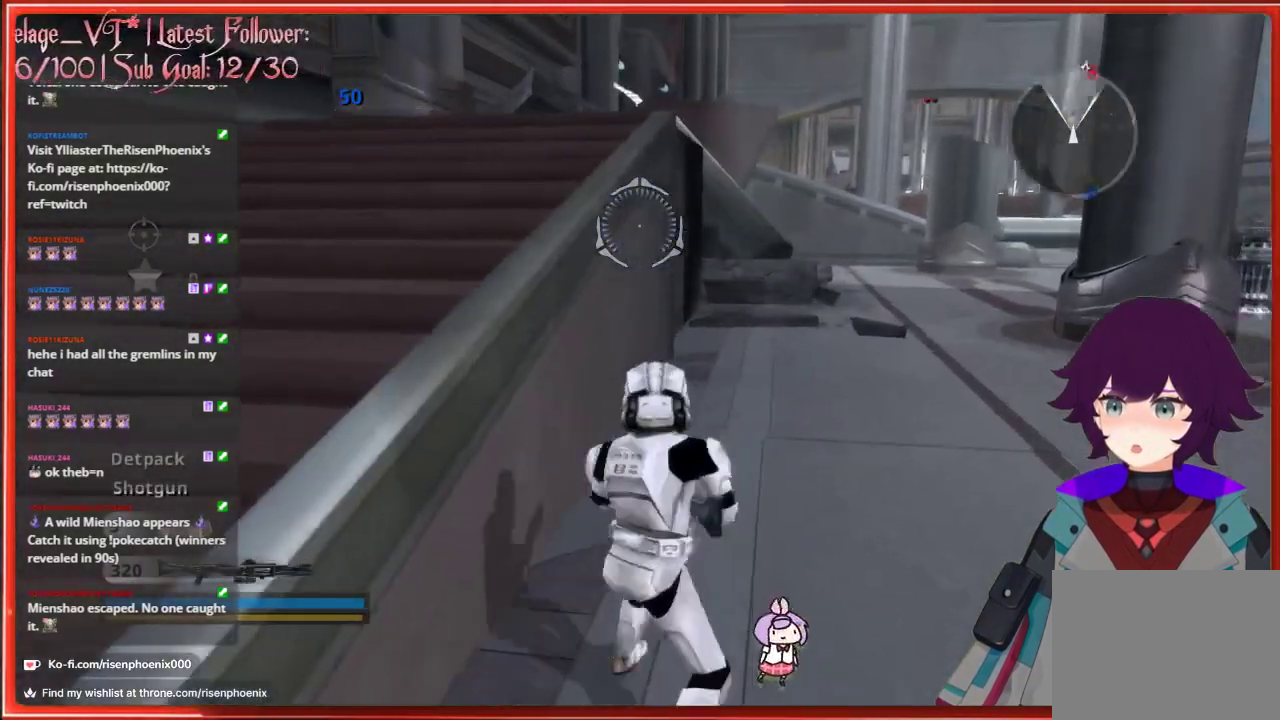
{"buttons": [], "left_stick": "down-left", "right_stick": "center", "events": [[167, "left_stick", "down-left"], [283, "right_stick", "left"], [500, "right_stick", "center"]]}
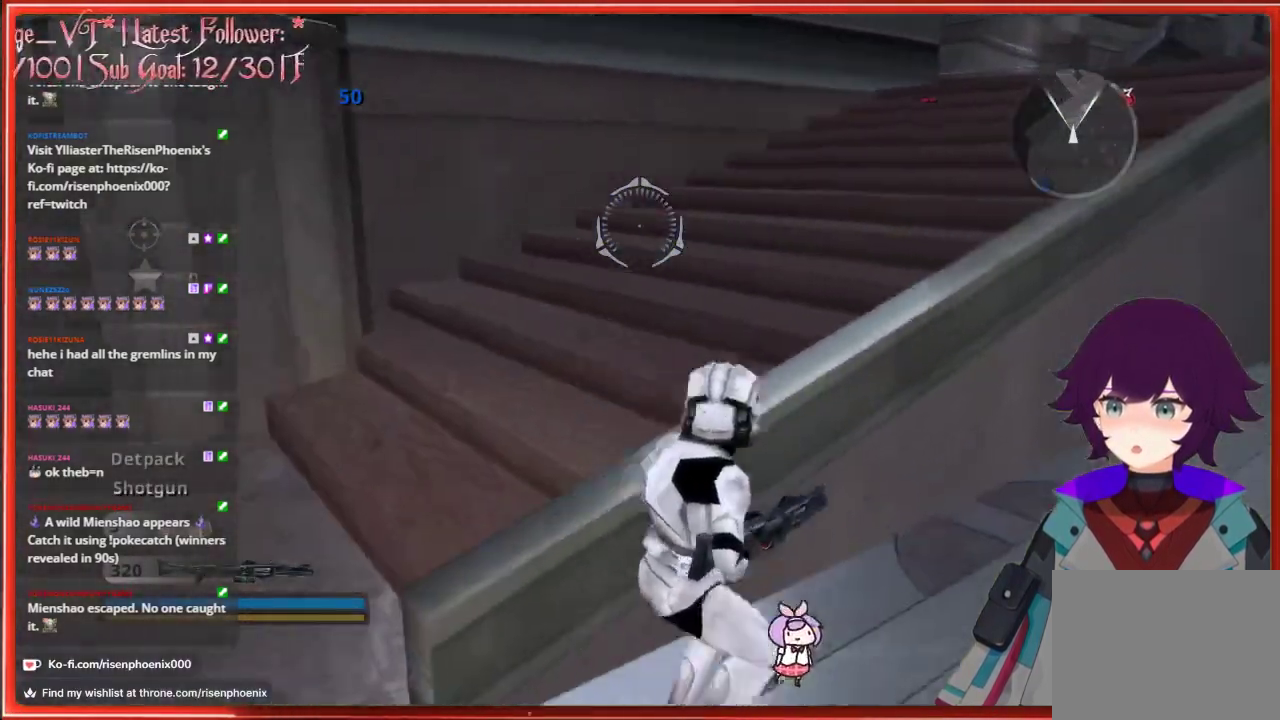
{"buttons": [], "left_stick": "up-left", "right_stick": "right", "events": [[83, "left_stick", "left"], [200, "left_stick", "up-left"], [350, "right_stick", "right"]]}
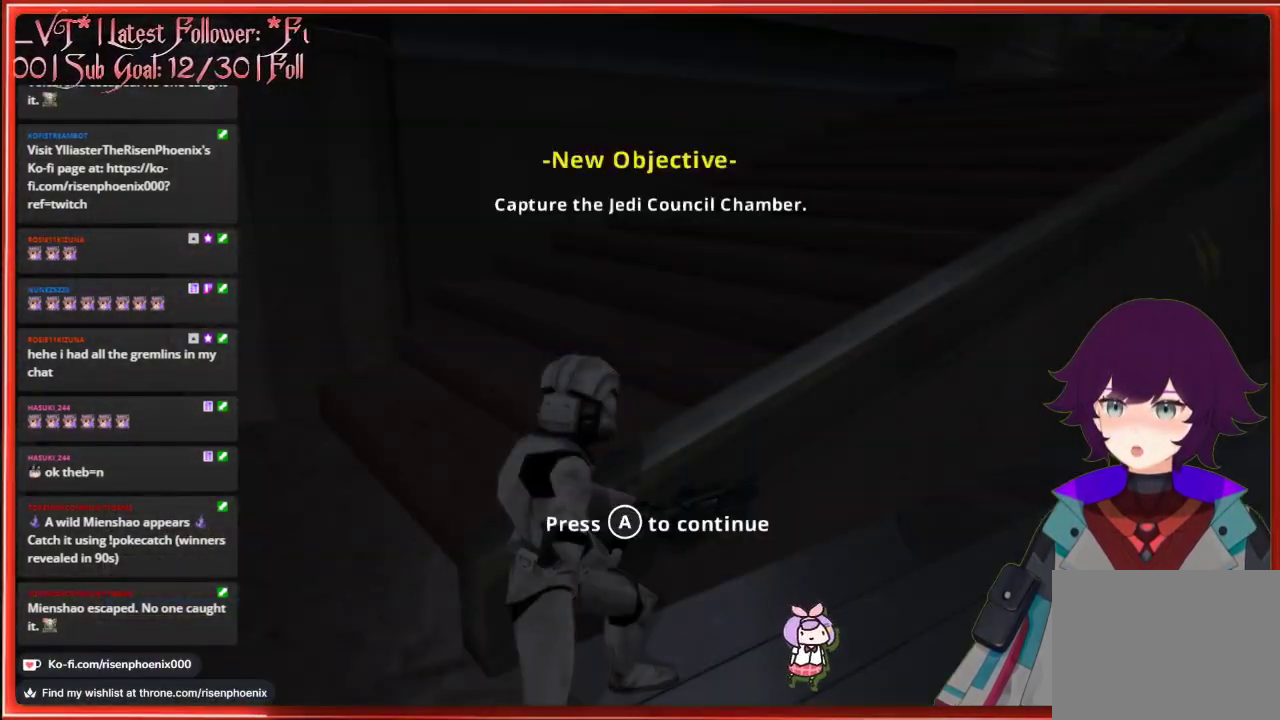
{"buttons": [], "left_stick": "up-left", "right_stick": "center", "events": [[17, "right_stick", "center"], [133, "A", "down"], [233, "A", "up"]]}
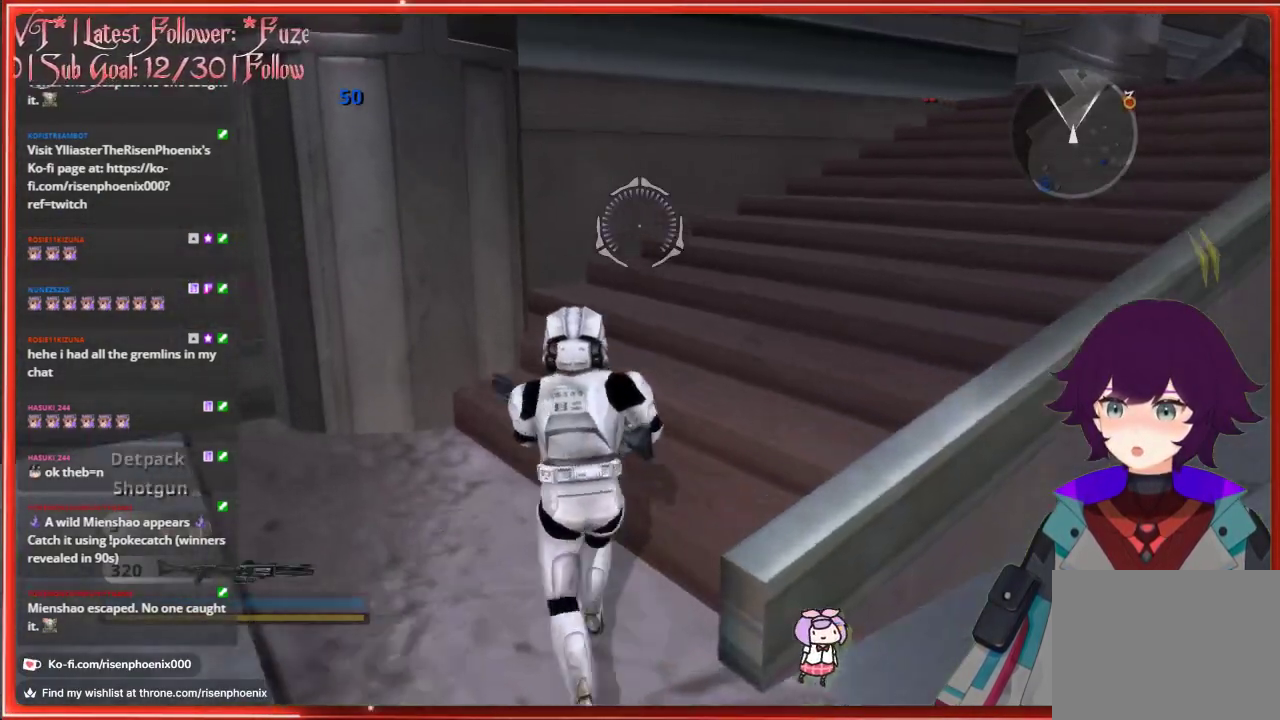
{"buttons": ["L3"], "left_stick": "up", "right_stick": "center", "events": [[17, "right_stick", "right"], [67, "left_stick", "up"], [183, "L3", "down"], [333, "right_stick", "center"]]}